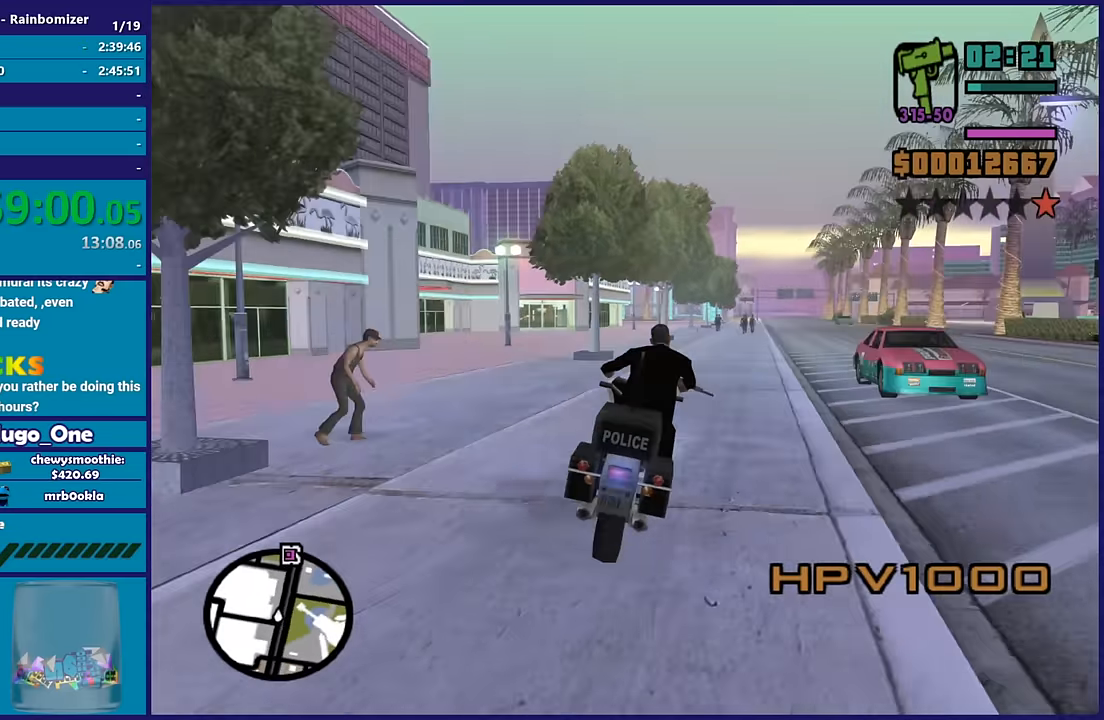
Gameplay with a controller (Xbox layout); each line is a JSON object with the inputs held at the frame after it. "button_events" lists button changes between this image and that frame as [ms after this image, input, new state], when the widget could be followed in between (sticks are given only as held states). This document gives stick clicks only as held states, not as events.
{"buttons": ["R2"], "left_stick": "up", "right_stick": "center", "button_events": []}
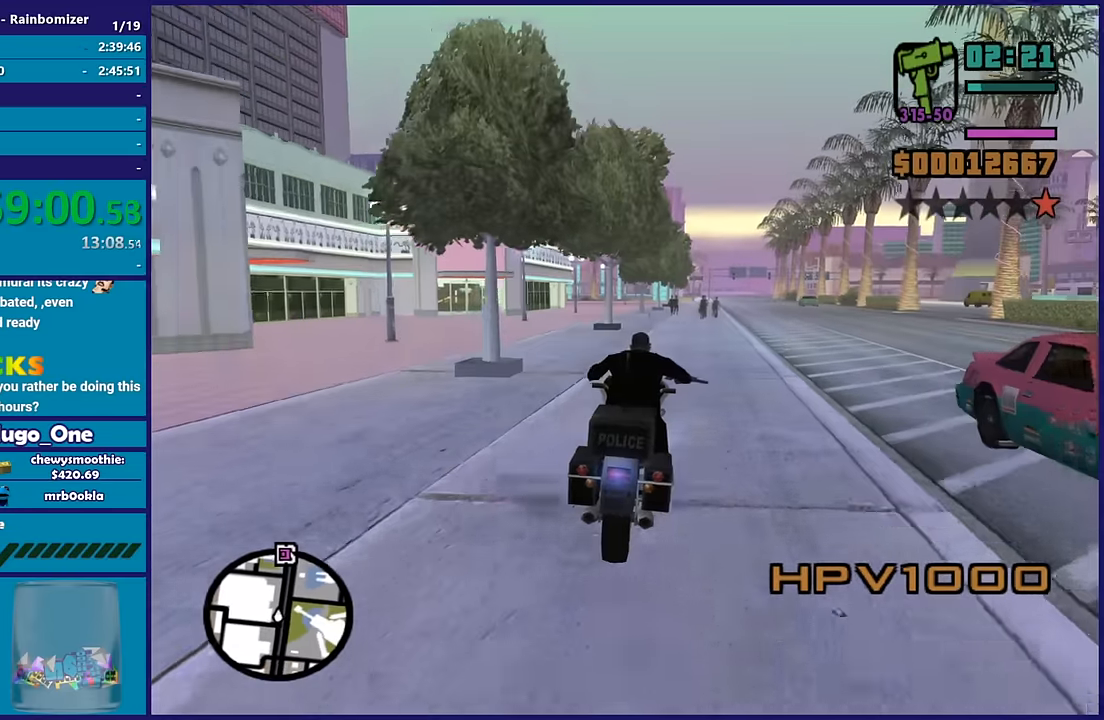
{"buttons": ["R2"], "left_stick": "up", "right_stick": "center", "button_events": []}
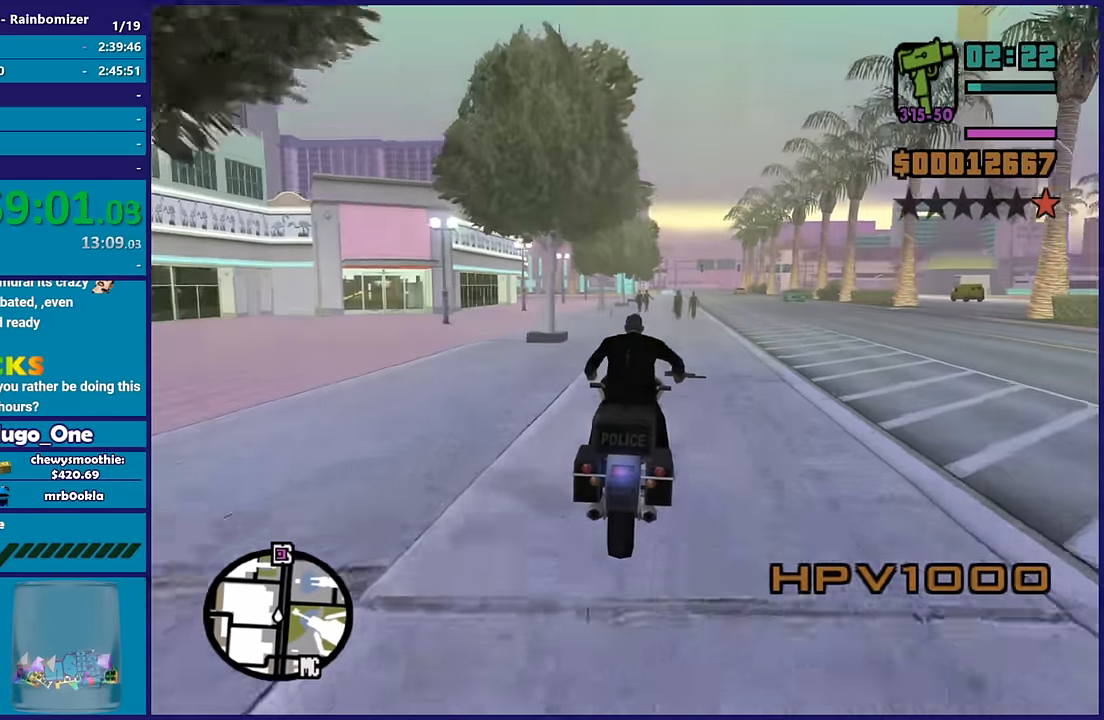
{"buttons": ["R2"], "left_stick": "up", "right_stick": "center", "button_events": []}
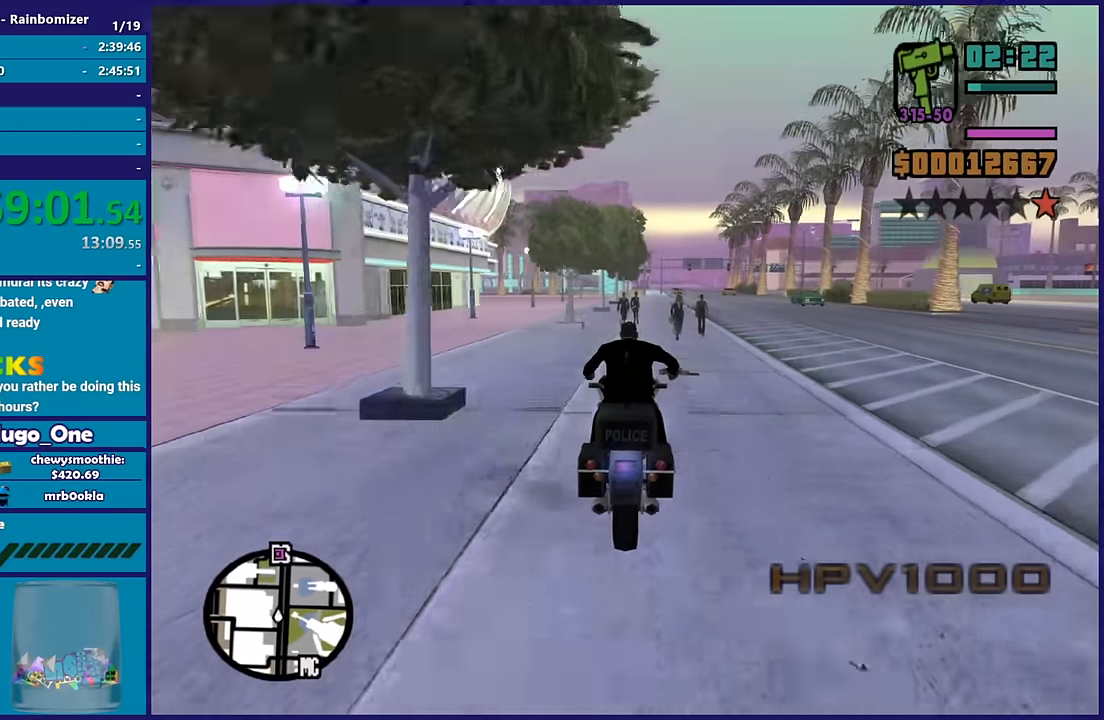
{"buttons": ["R2"], "left_stick": "right", "right_stick": "center", "button_events": []}
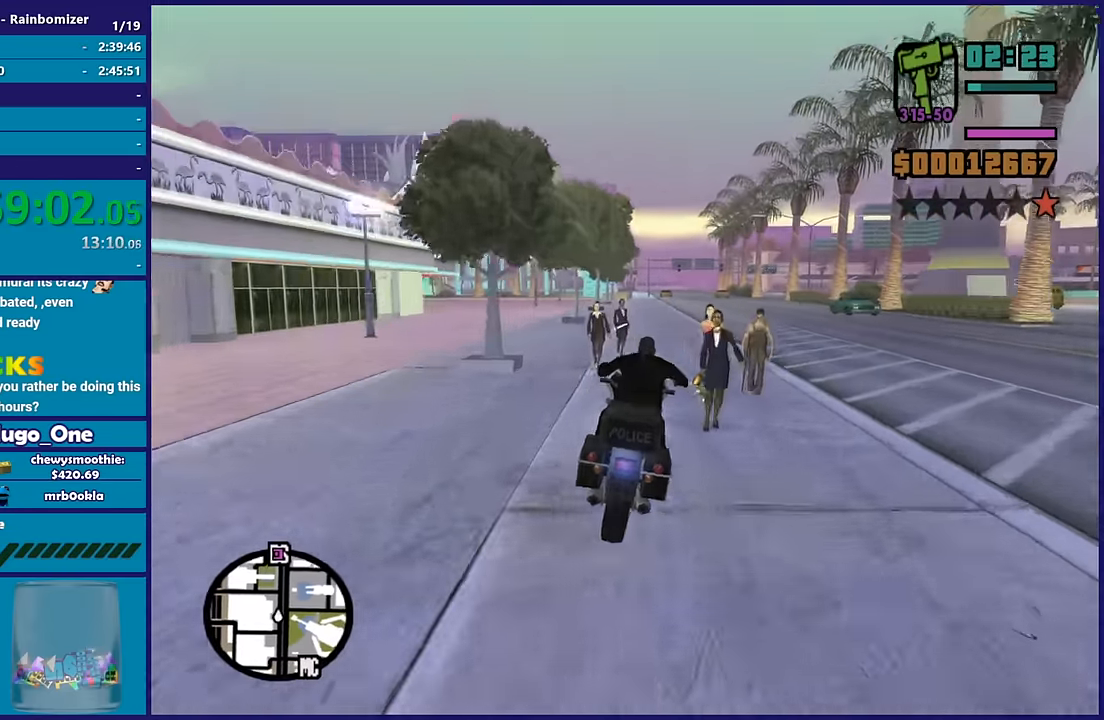
{"buttons": ["R2"], "left_stick": "up-left", "right_stick": "center", "button_events": []}
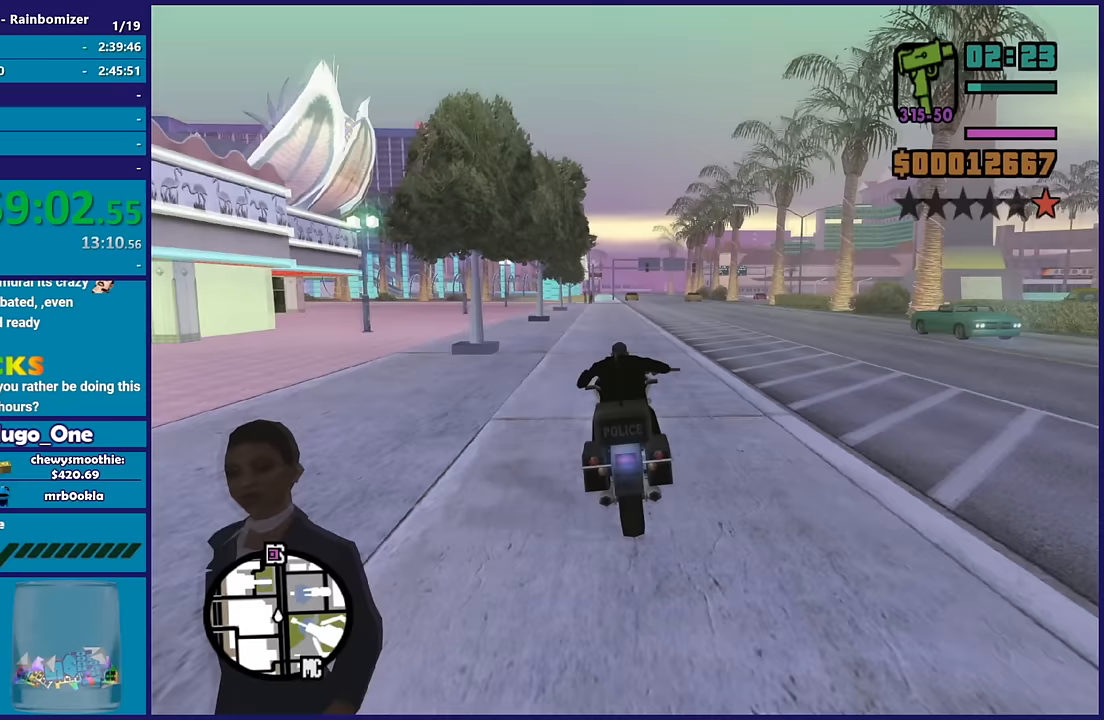
{"buttons": ["R2"], "left_stick": "up-right", "right_stick": "center", "button_events": []}
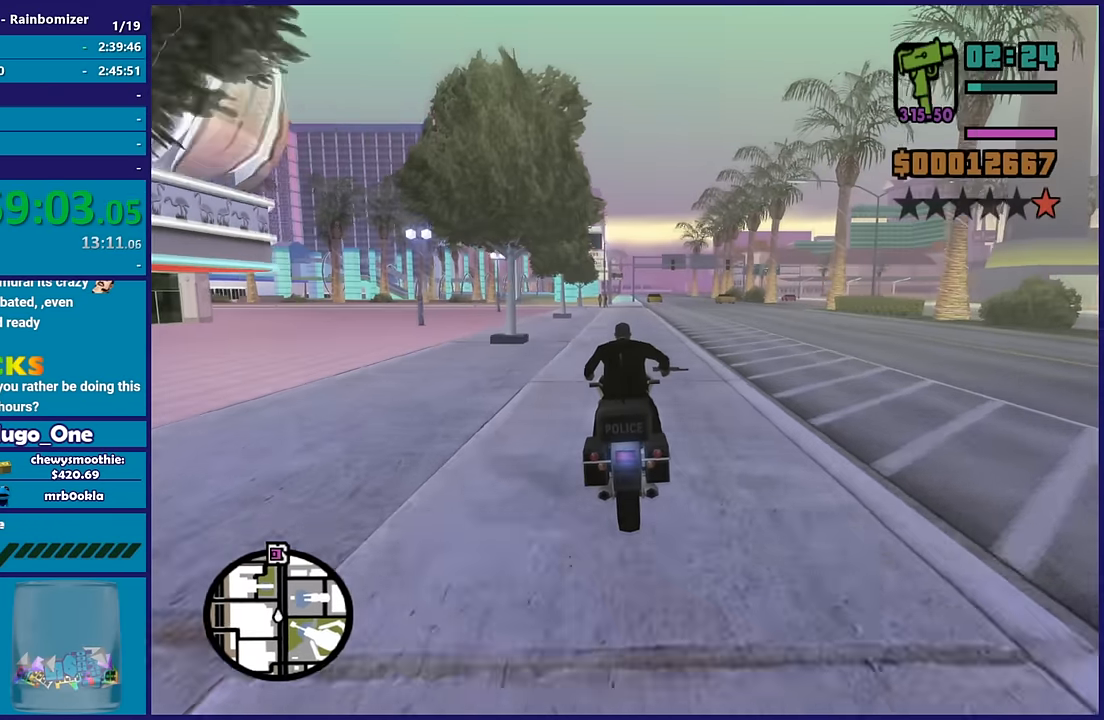
{"buttons": ["R2"], "left_stick": "up", "right_stick": "down-left", "button_events": []}
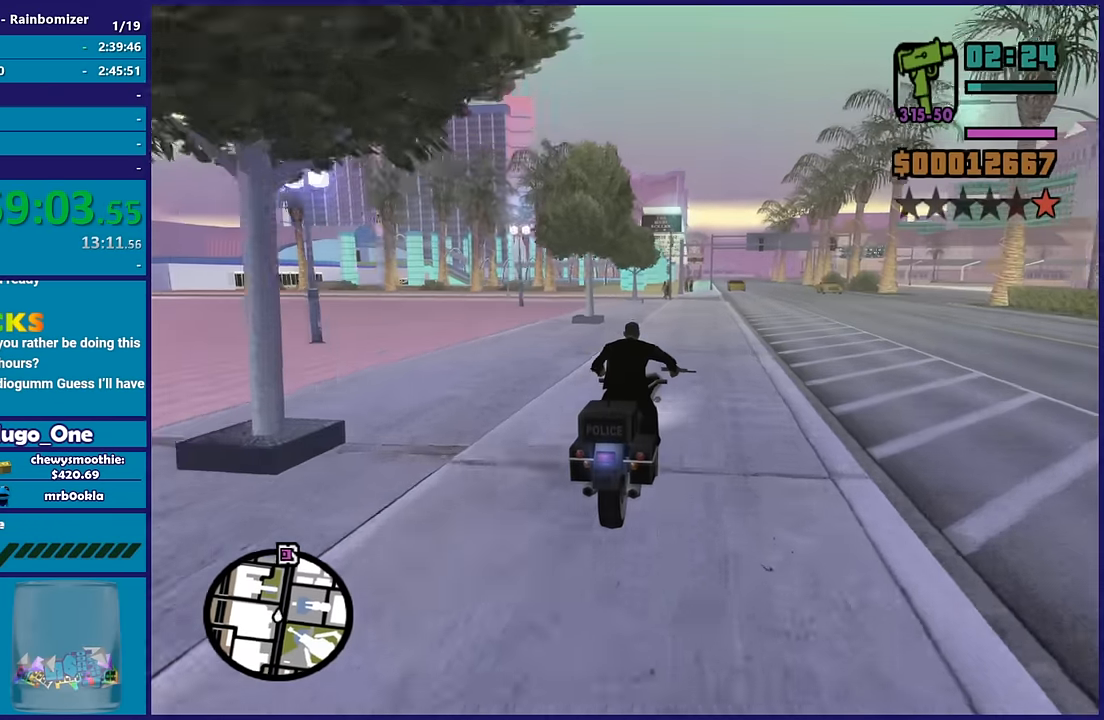
{"buttons": ["R2"], "left_stick": "center", "right_stick": "down-left", "button_events": []}
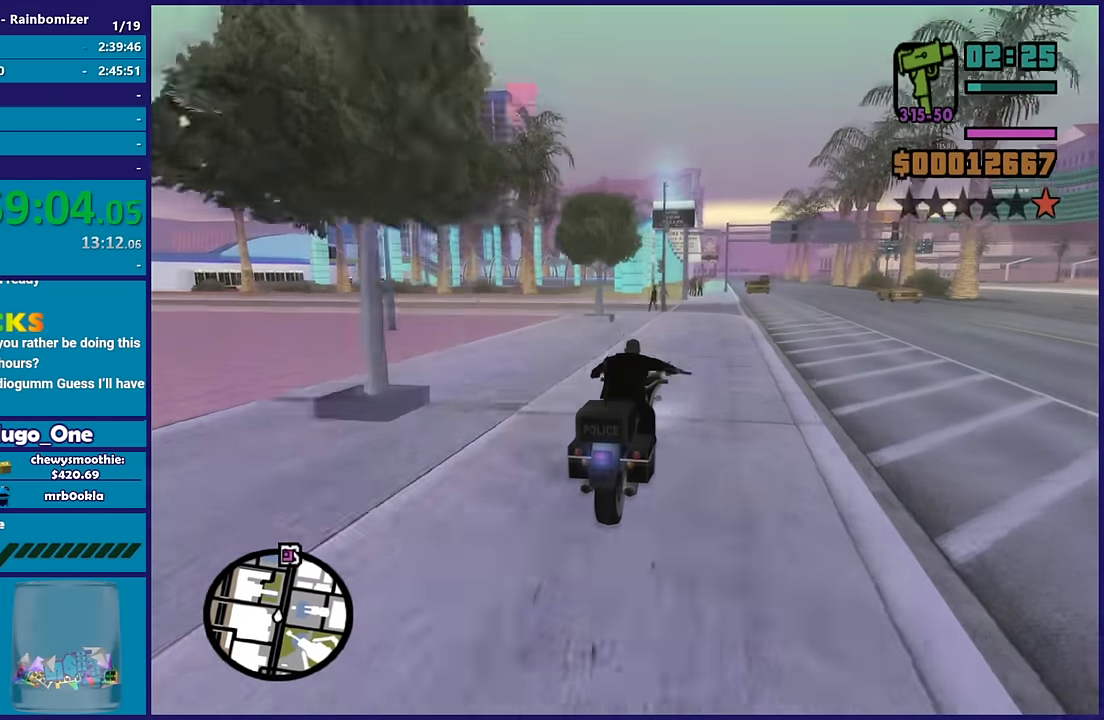
{"buttons": ["R2"], "left_stick": "center", "right_stick": "down-left", "button_events": []}